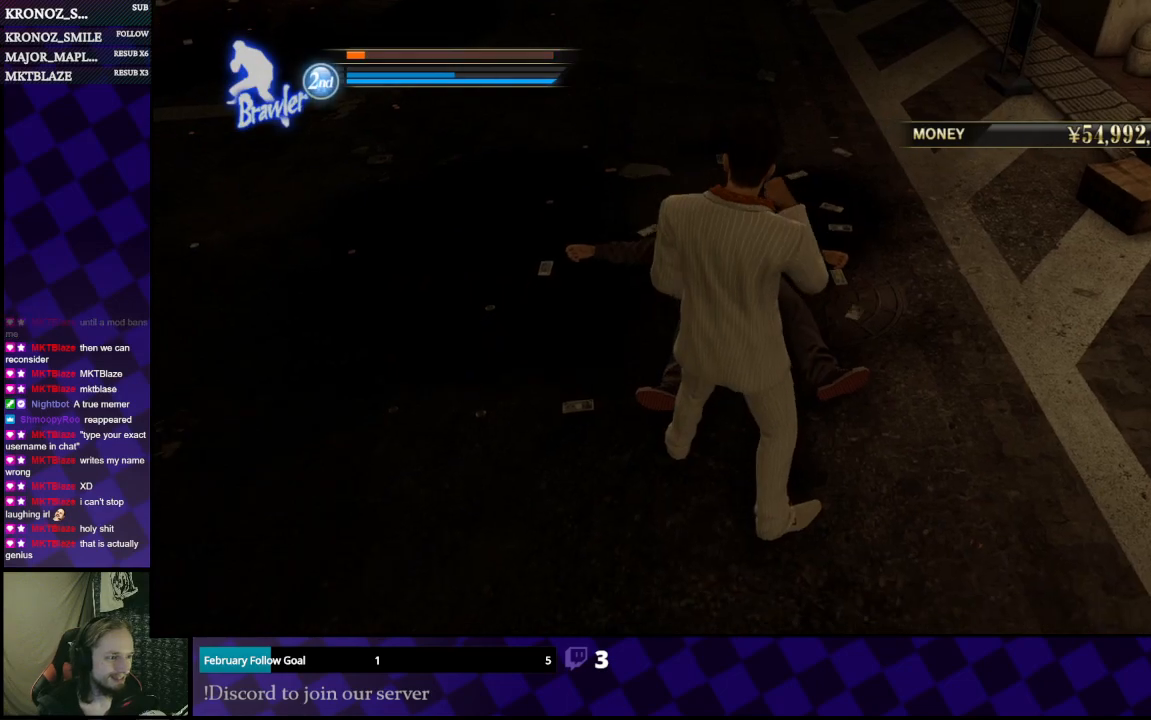
Gameplay with a controller (Xbox layout); each line is a JSON object with the inputs held at the frame after it. "events" lists button and stick changes between this image and that frame as [ms after this image, input, new state], when the widget could be followed in between.
{"buttons": [], "left_stick": "center", "right_stick": "center", "events": []}
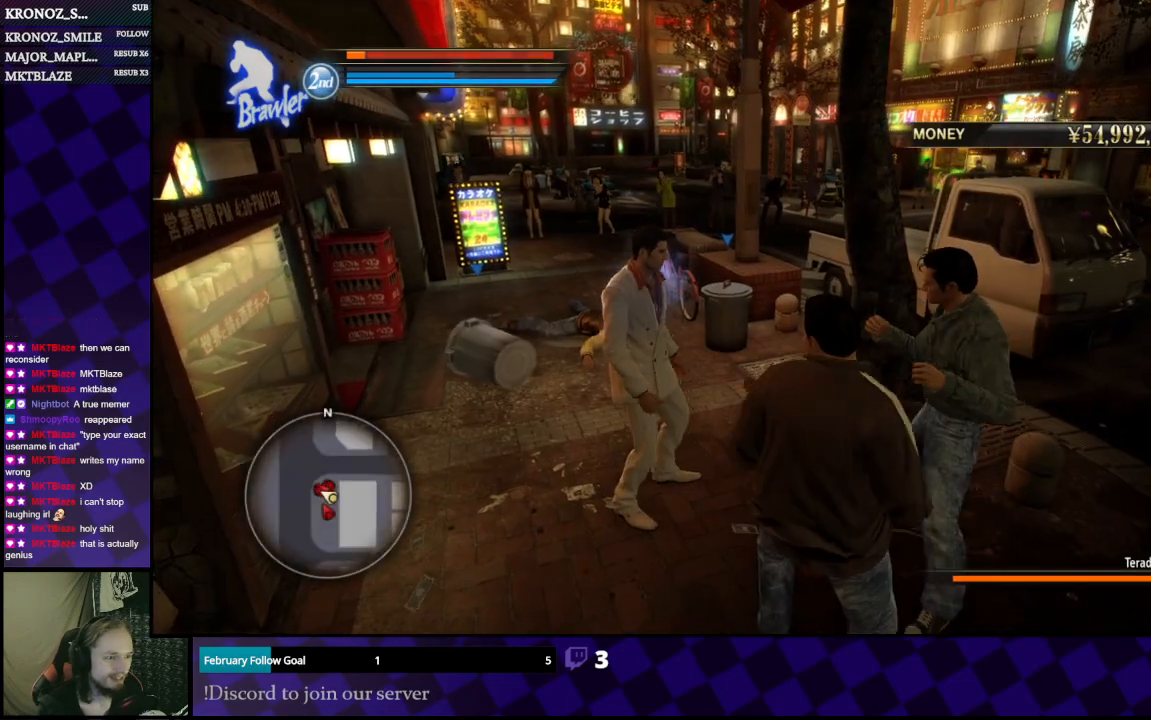
{"buttons": ["X"], "left_stick": "down", "right_stick": "center", "events": [[33, "X", "down"], [33, "left_stick", "down-right"], [133, "X", "up"], [200, "X", "down"], [300, "X", "up"], [300, "left_stick", "down"], [367, "X", "down"], [433, "X", "up"], [500, "X", "down"]]}
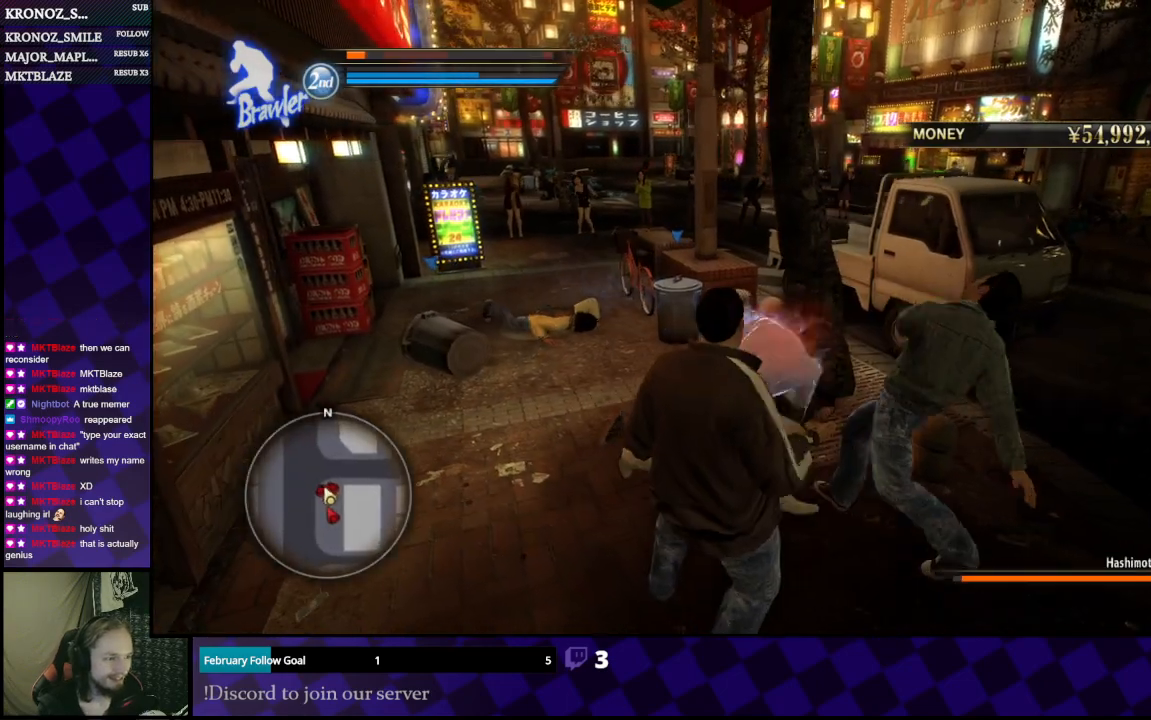
{"buttons": ["X"], "left_stick": "left", "right_stick": "center", "events": [[100, "X", "up"], [167, "X", "down"], [233, "X", "up"], [300, "X", "down"], [300, "left_stick", "down-left"], [400, "X", "up"], [433, "X", "down"], [433, "left_stick", "left"]]}
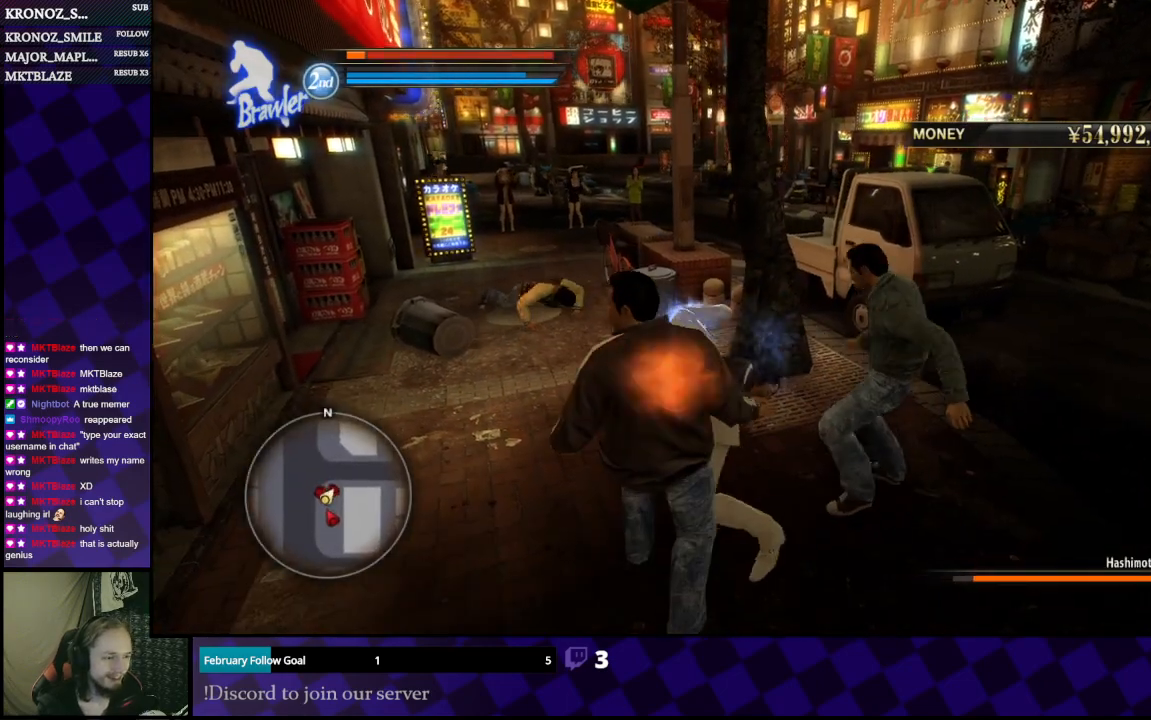
{"buttons": [], "left_stick": "down", "right_stick": "center", "events": [[33, "X", "up"], [100, "X", "down"], [133, "left_stick", "down"], [200, "X", "up"], [267, "X", "down"], [333, "X", "up"], [400, "X", "down"], [467, "X", "up"]]}
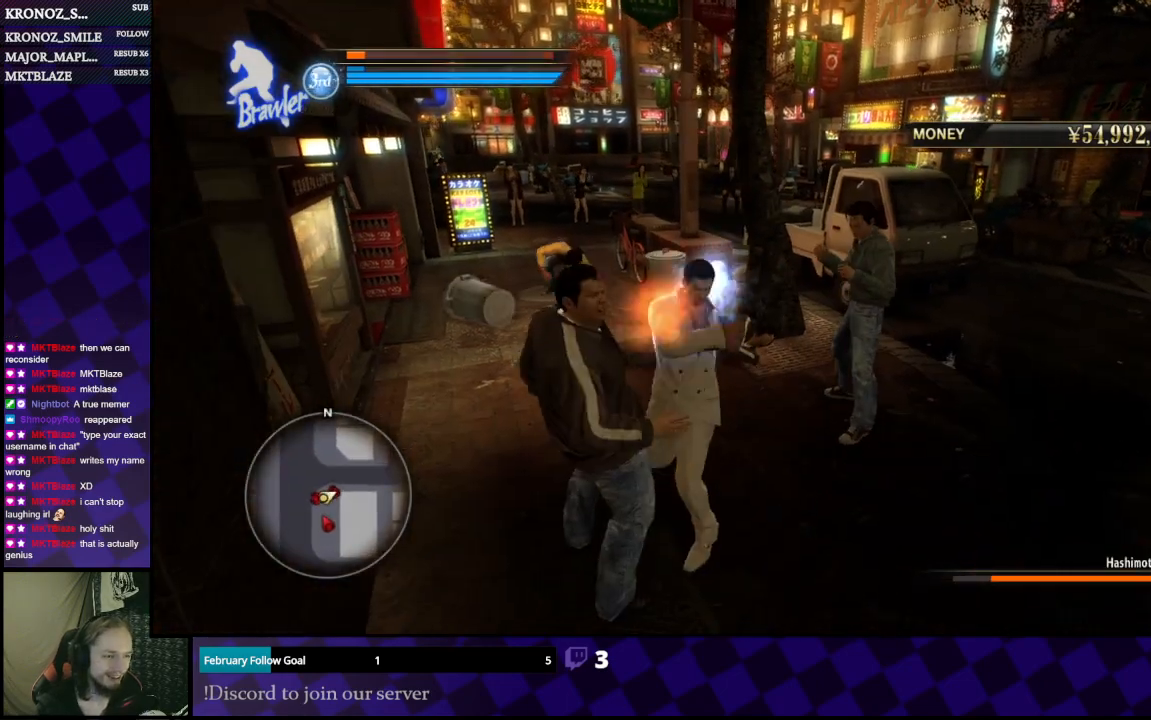
{"buttons": ["X"], "left_stick": "down-left", "right_stick": "center", "events": [[67, "X", "down"], [133, "X", "up"], [133, "left_stick", "left"], [333, "X", "down"], [400, "left_stick", "down-left"], [433, "X", "up"], [500, "X", "down"]]}
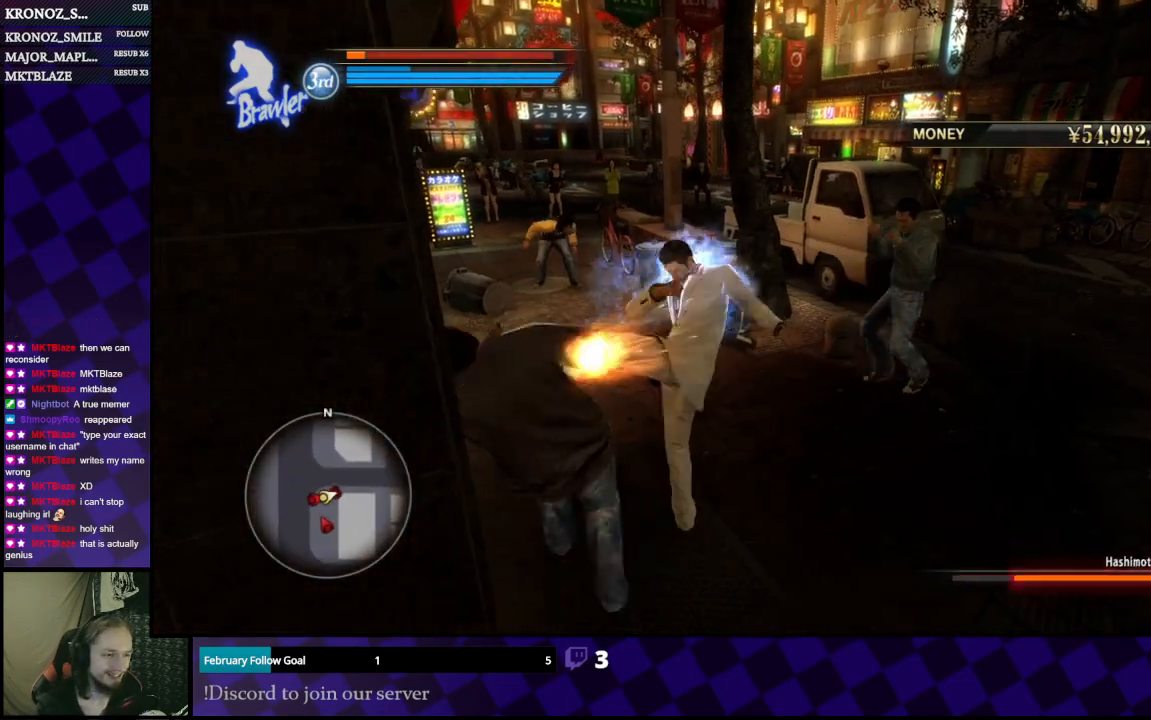
{"buttons": ["X"], "left_stick": "up", "right_stick": "center", "events": [[100, "X", "up"], [133, "X", "down"], [233, "X", "up"], [267, "left_stick", "center"], [333, "left_stick", "up"], [467, "X", "down"]]}
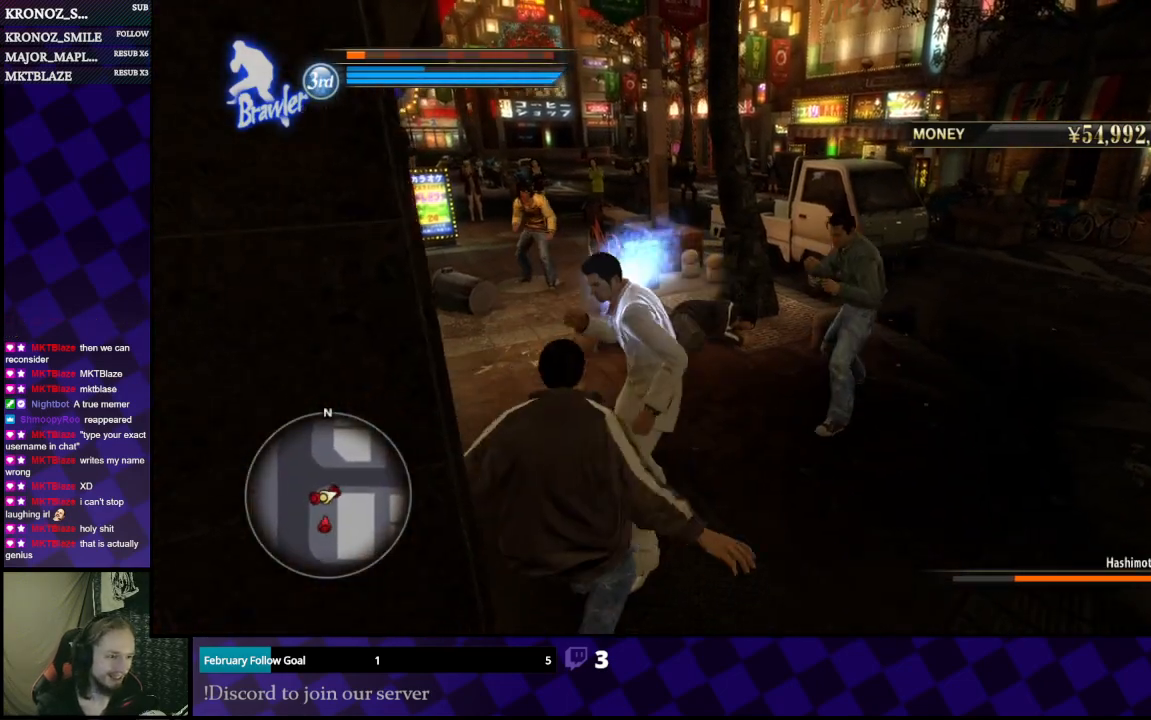
{"buttons": [], "left_stick": "right", "right_stick": "center"}